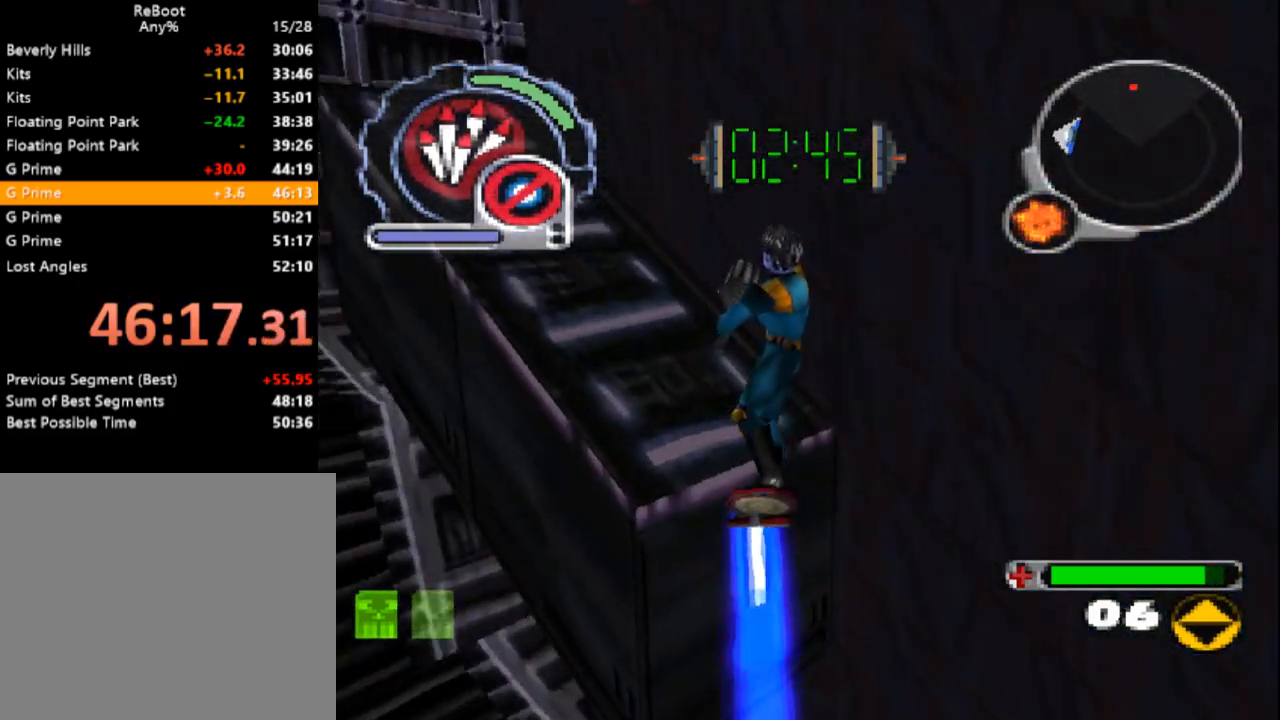
Gameplay with a controller (PlayStation layout); each line is a JSON object with the inputs held at the frame after it (dt_ms = milliseconds from this image to that frame). "events" lists button and stick changes between this image and that frame as [ms after this image, input, new state], when the widget could be followed in between. Not read: L3 R3 left_stick right_stick.
{"dt_ms": 500, "buttons": ["SQUARE", "DPAD_LEFT"], "events": [[67, "DPAD_LEFT", "down"], [150, "DPAD_UP", "up"], [183, "DPAD_LEFT", "up"], [183, "SQUARE", "down"], [367, "DPAD_LEFT", "down"]]}
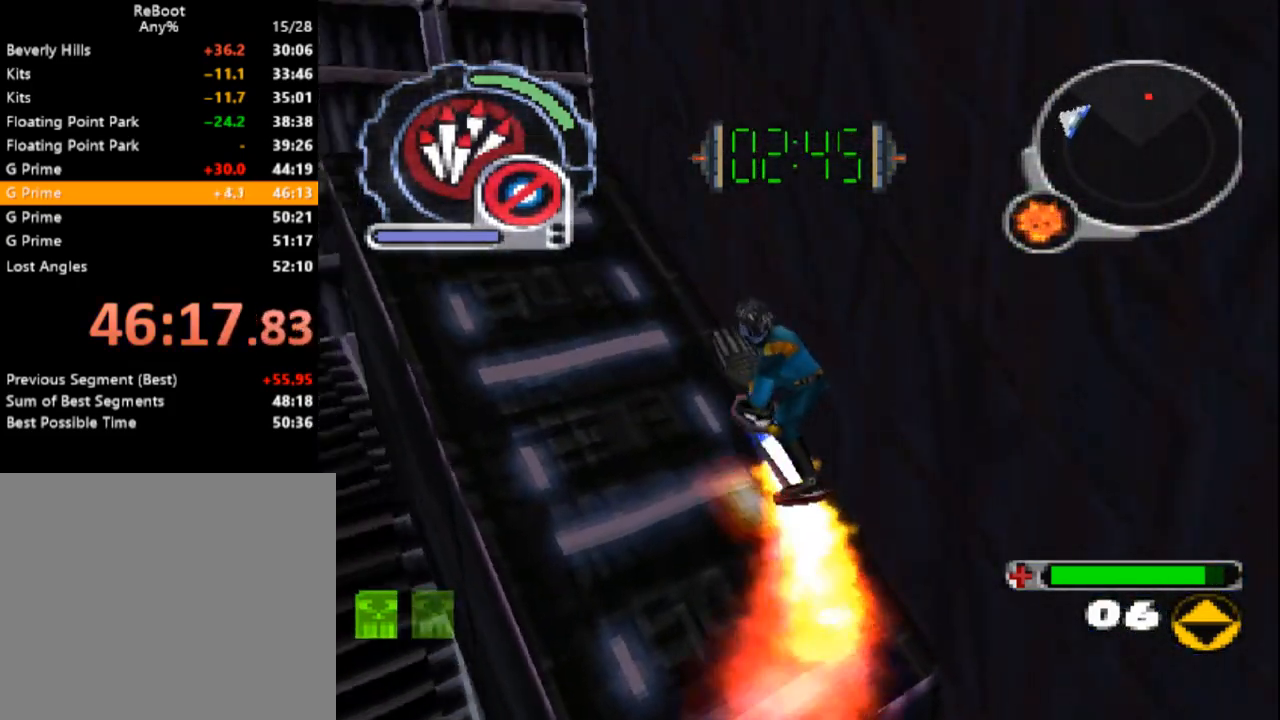
{"dt_ms": 500, "buttons": ["SQUARE"], "events": [[17, "DPAD_LEFT", "up"], [283, "DPAD_LEFT", "down"], [283, "DPAD_UP", "down"], [400, "DPAD_LEFT", "up"], [417, "DPAD_UP", "up"]]}
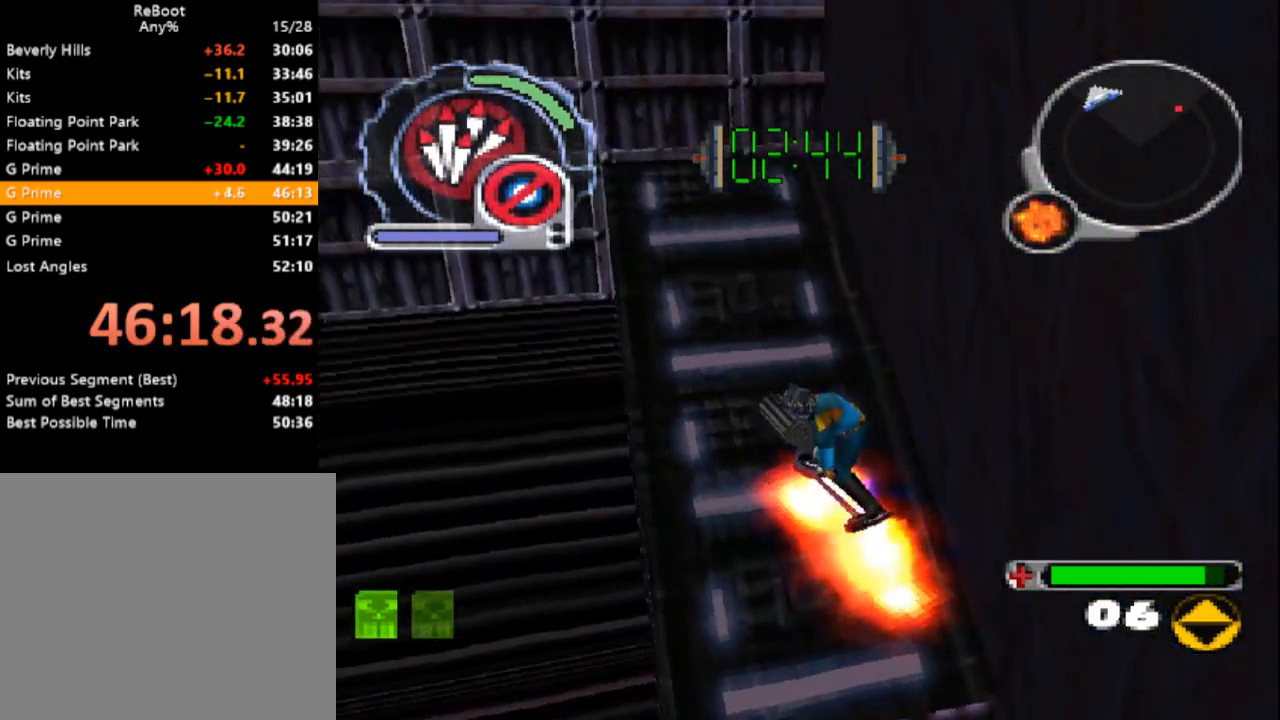
{"dt_ms": 500, "buttons": ["SQUARE", "DPAD_UP"], "events": [[283, "DPAD_UP", "down"]]}
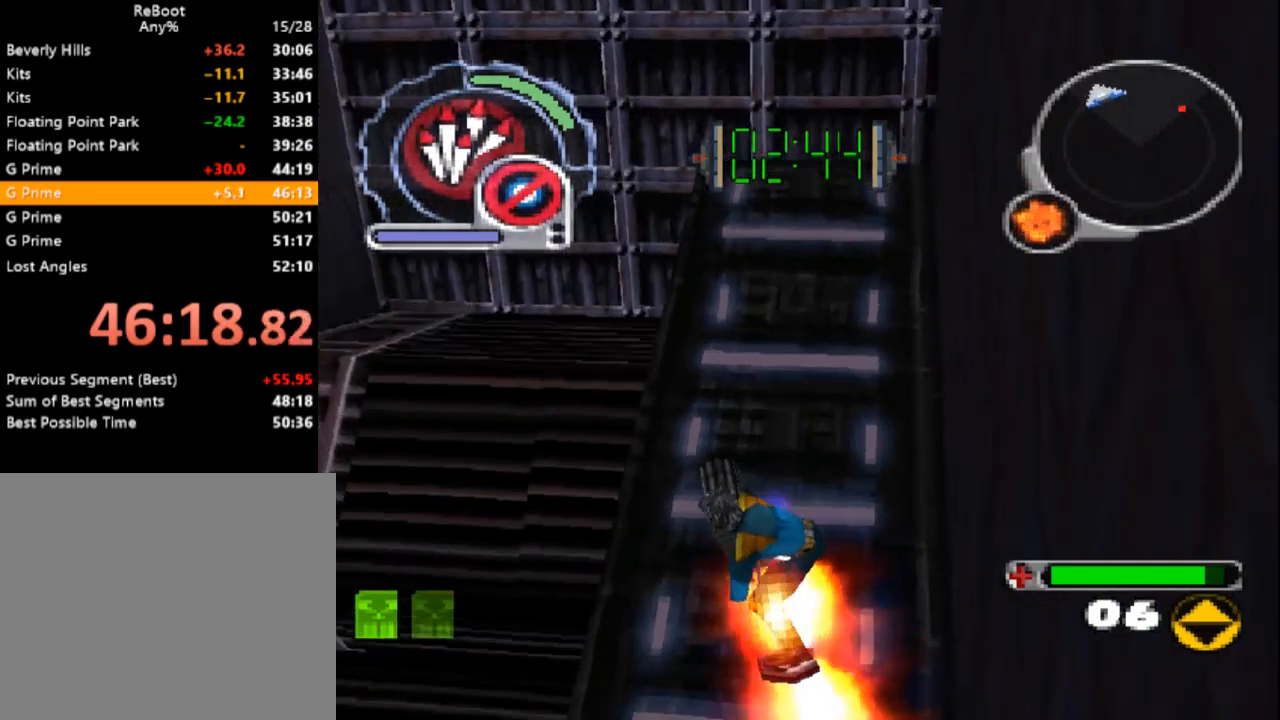
{"dt_ms": 500, "buttons": ["SQUARE", "R1", "DPAD_UP", "DPAD_LEFT"], "events": [[17, "R1", "down"], [83, "DPAD_LEFT", "down"], [100, "R1", "up"], [233, "DPAD_LEFT", "up"], [383, "DPAD_LEFT", "down"], [483, "R1", "down"]]}
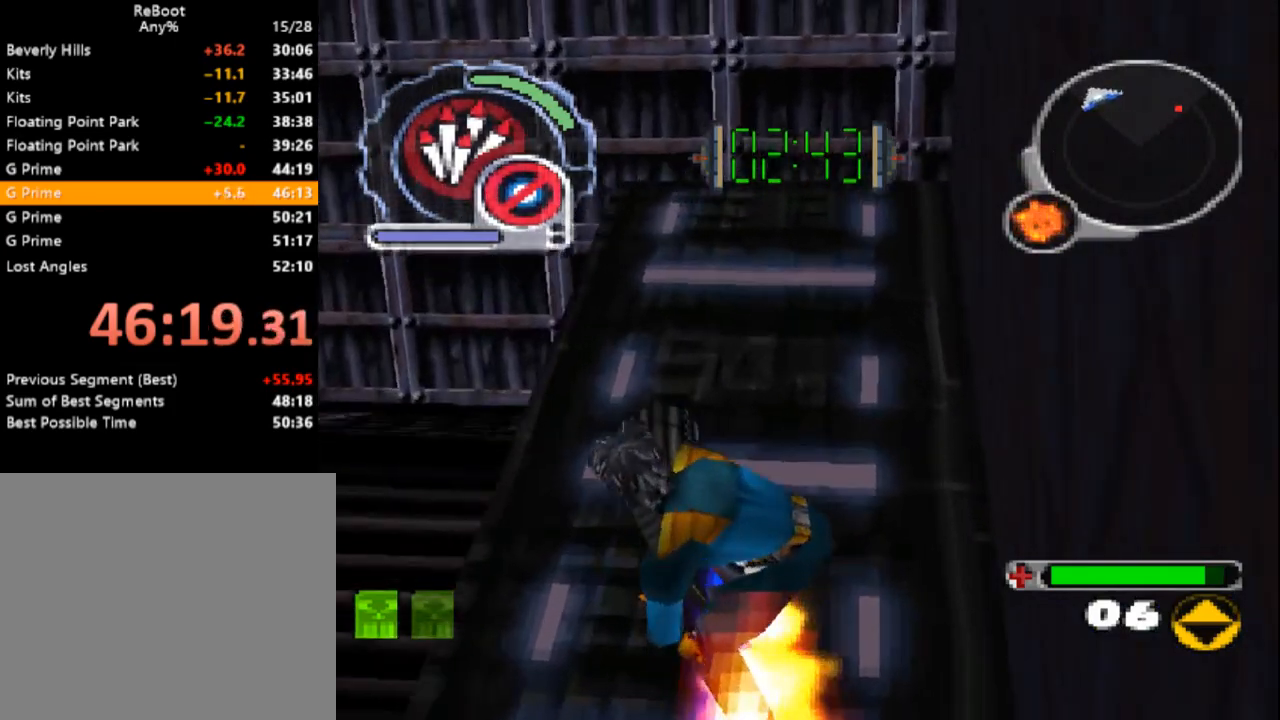
{"dt_ms": 500, "buttons": ["SQUARE", "R1", "DPAD_UP"], "events": [[133, "DPAD_LEFT", "up"], [317, "DPAD_LEFT", "down"], [467, "DPAD_LEFT", "up"]]}
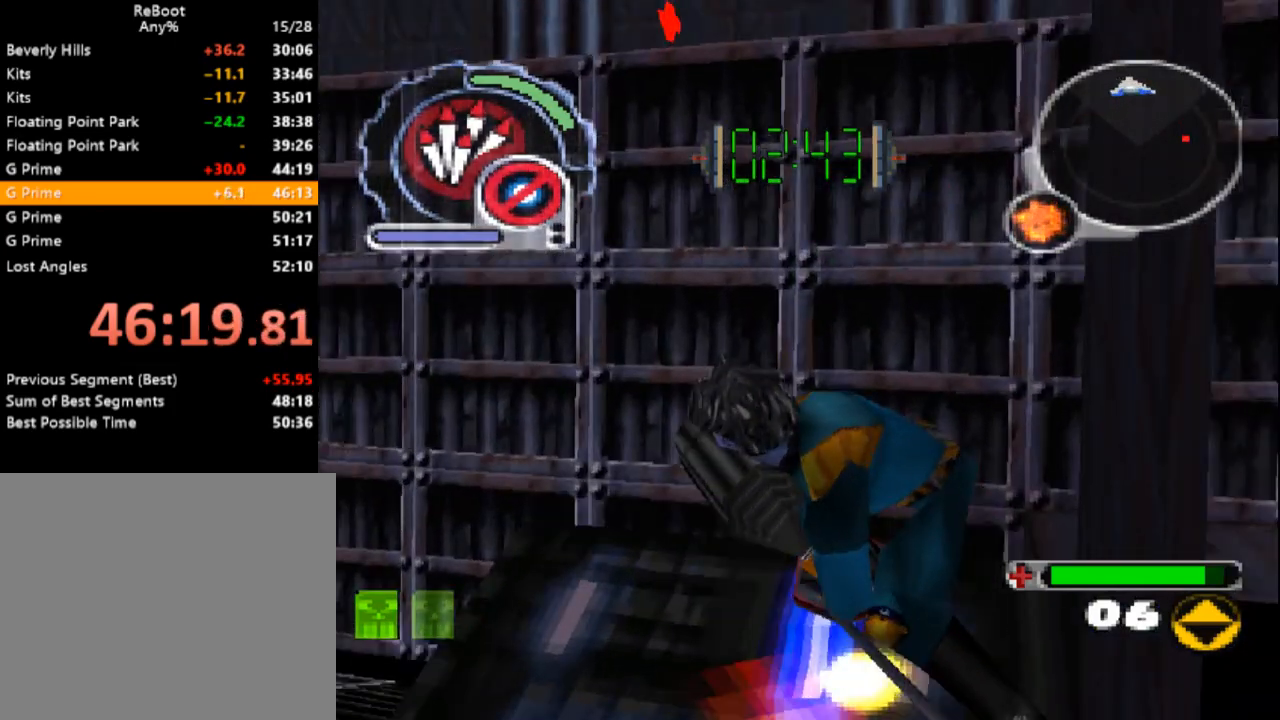
{"dt_ms": 500, "buttons": ["R1", "DPAD_UP"], "events": [[17, "SQUARE", "up"], [233, "DPAD_RIGHT", "down"], [417, "DPAD_RIGHT", "up"]]}
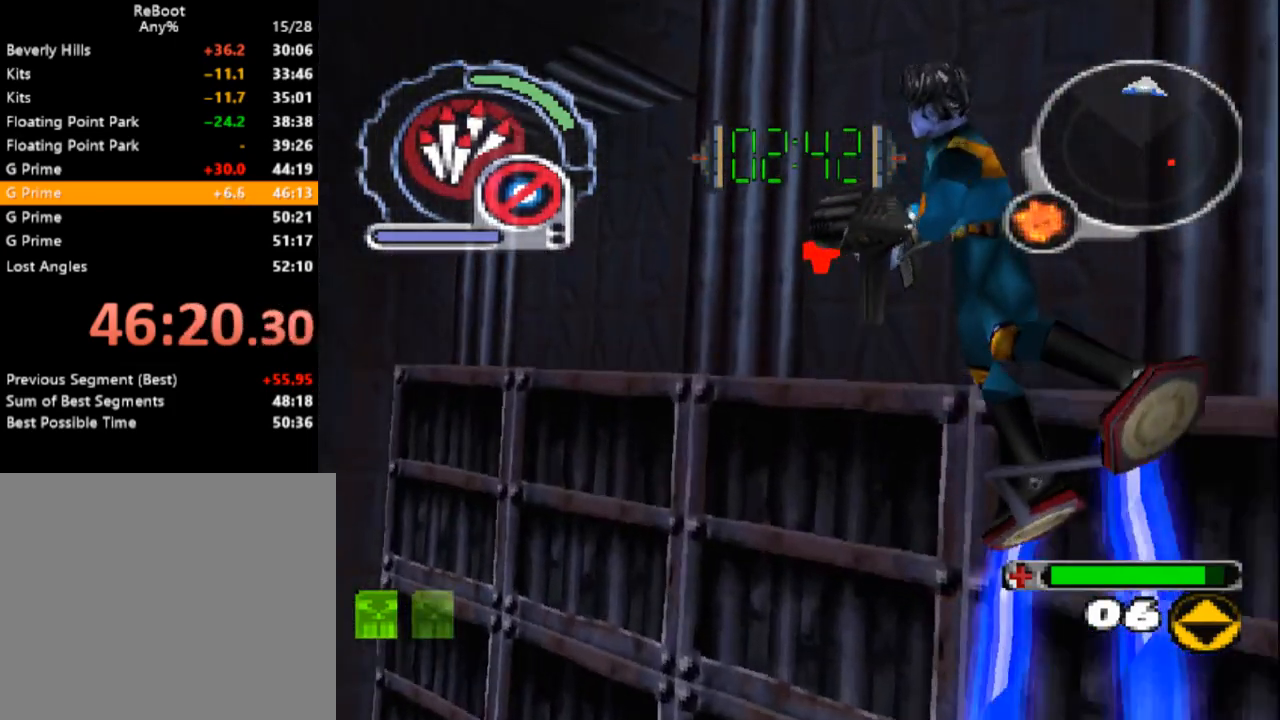
{"dt_ms": 500, "buttons": ["L1", "DPAD_UP", "DPAD_LEFT"], "events": [[100, "DPAD_LEFT", "down"], [167, "R1", "up"], [383, "L1", "down"]]}
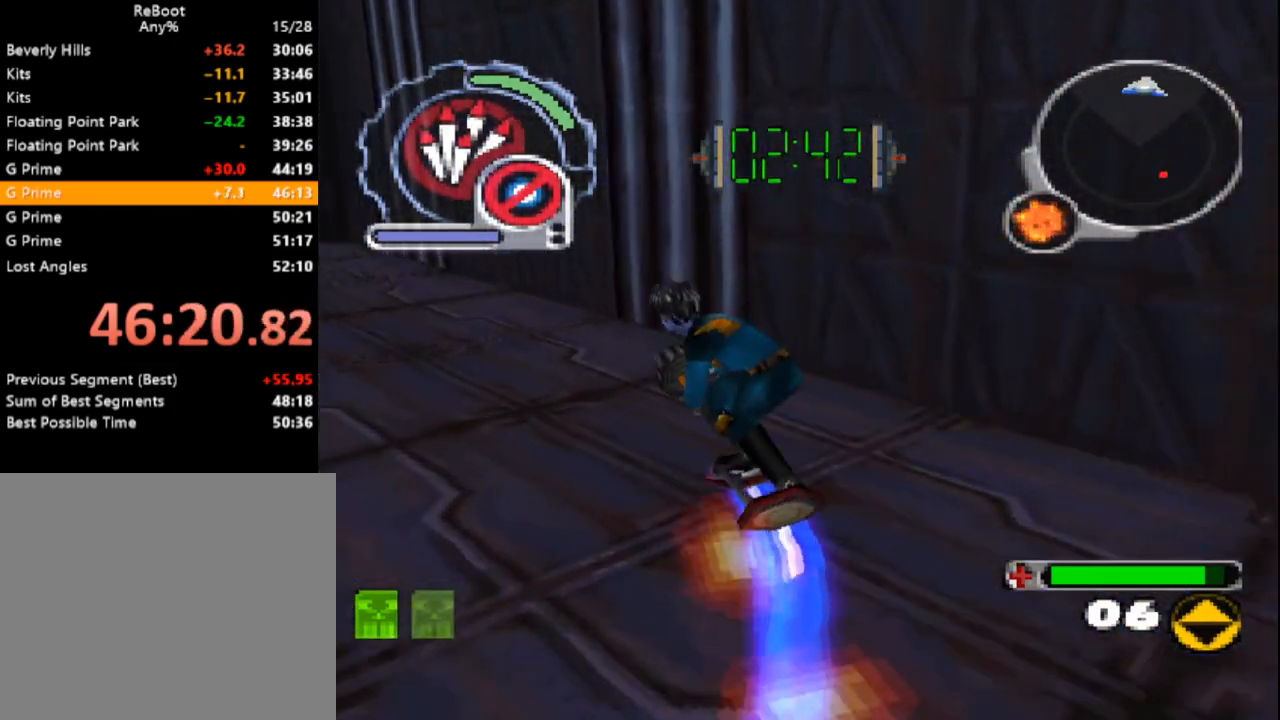
{"dt_ms": 1000, "buttons": ["L1", "DPAD_DOWN", "DPAD_LEFT"]}
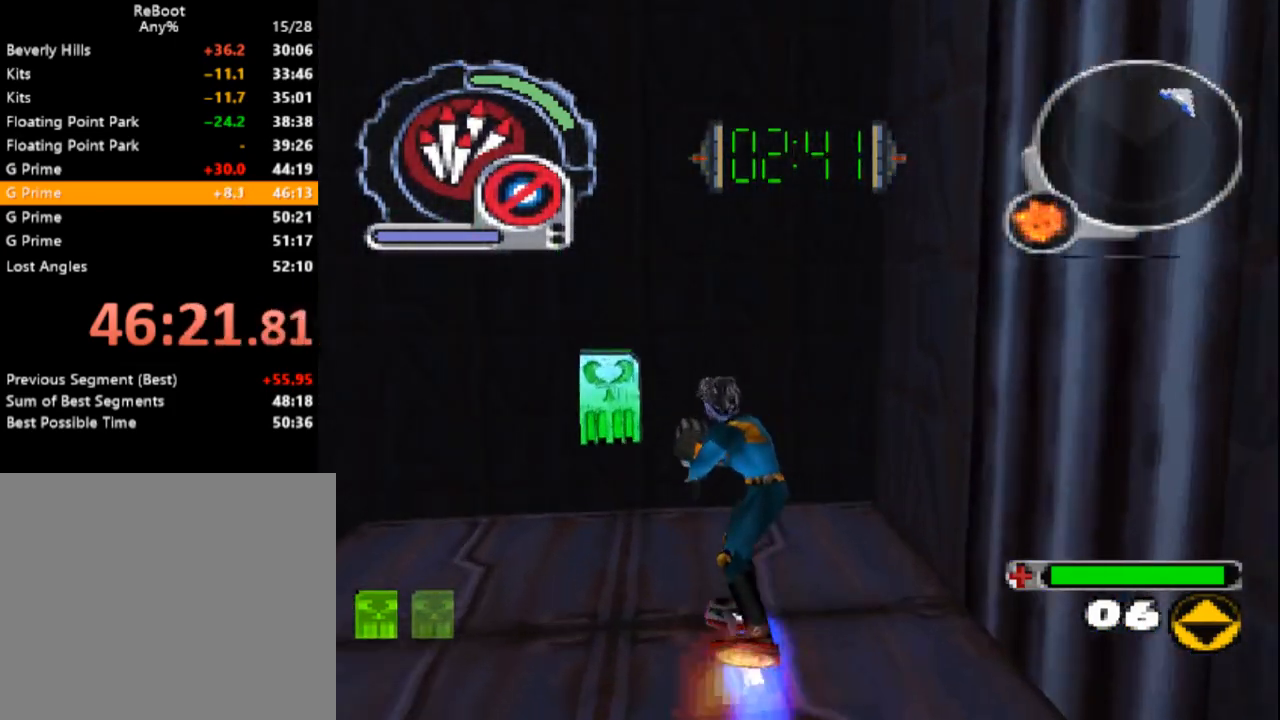
{"dt_ms": 500, "buttons": ["DPAD_UP"], "events": [[50, "DPAD_LEFT", "up"], [117, "L1", "up"], [283, "DPAD_DOWN", "up"], [367, "R1", "down"], [383, "DPAD_UP", "down"], [500, "R1", "up"]]}
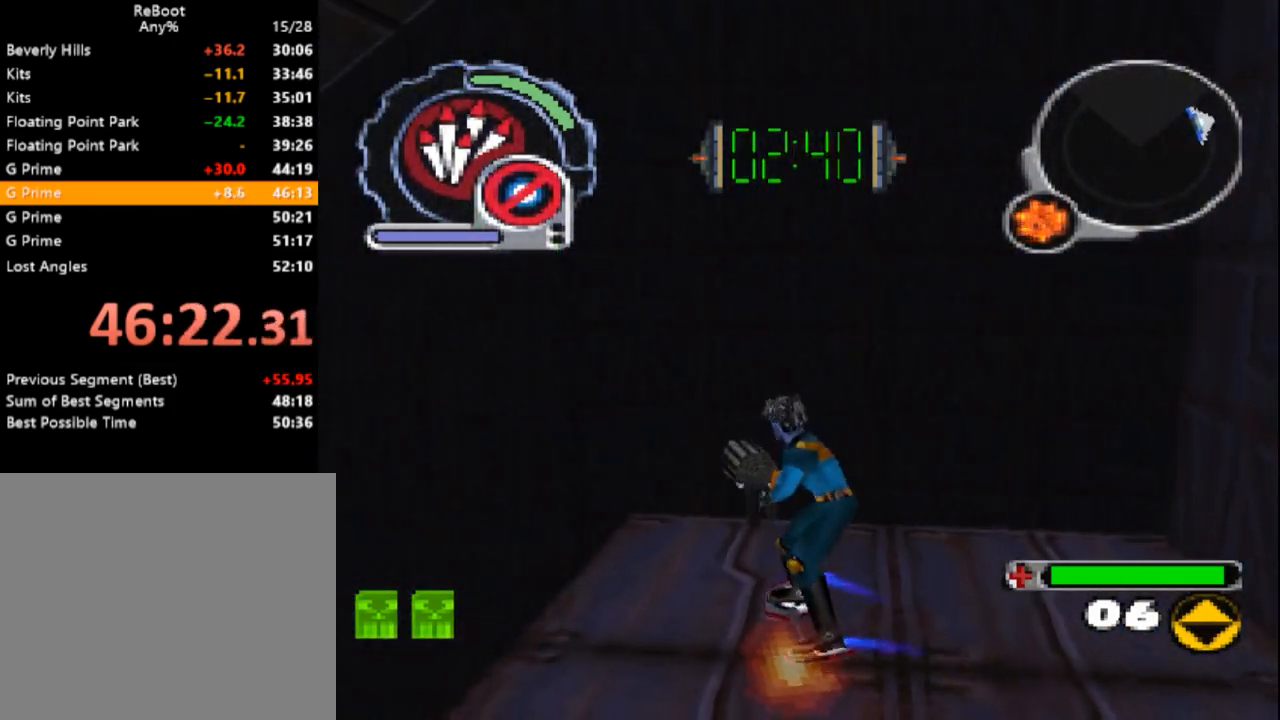
{"dt_ms": 500, "buttons": ["SQUARE", "R1", "DPAD_DOWN", "DPAD_RIGHT"], "events": [[117, "DPAD_RIGHT", "down"], [117, "SQUARE", "down"], [350, "DPAD_UP", "up"], [467, "DPAD_DOWN", "down"], [500, "R1", "down"]]}
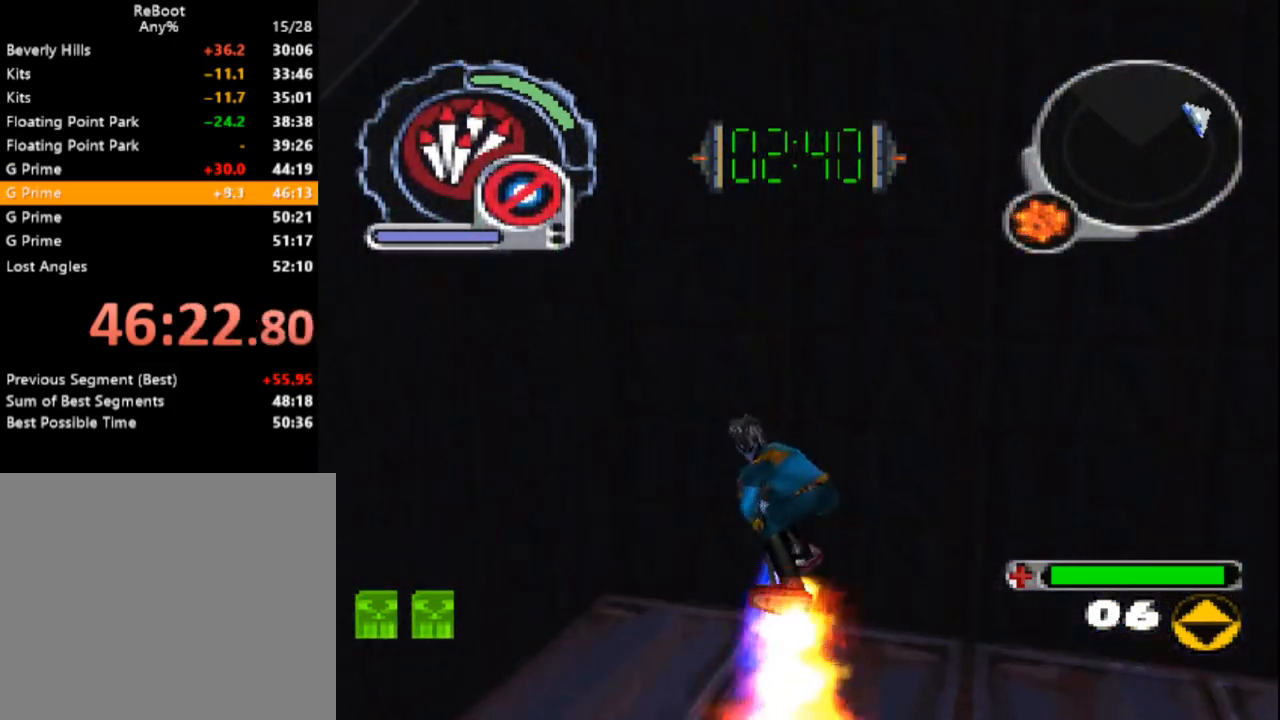
{"dt_ms": 500, "buttons": ["SQUARE"], "events": [[200, "R1", "up"], [350, "DPAD_DOWN", "up"], [367, "DPAD_RIGHT", "up"]]}
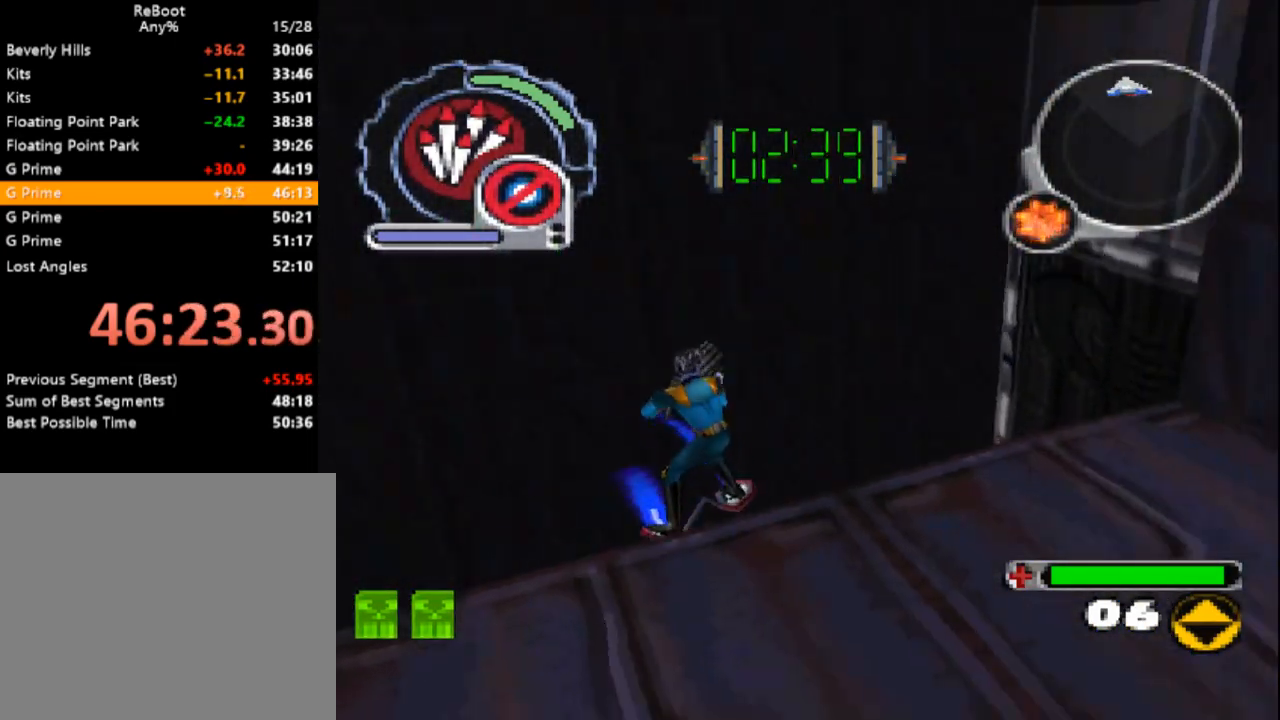
{"dt_ms": 500, "buttons": ["SQUARE", "DPAD_UP"], "events": [[150, "DPAD_UP", "down"], [383, "DPAD_LEFT", "down"], [417, "DPAD_LEFT", "up"]]}
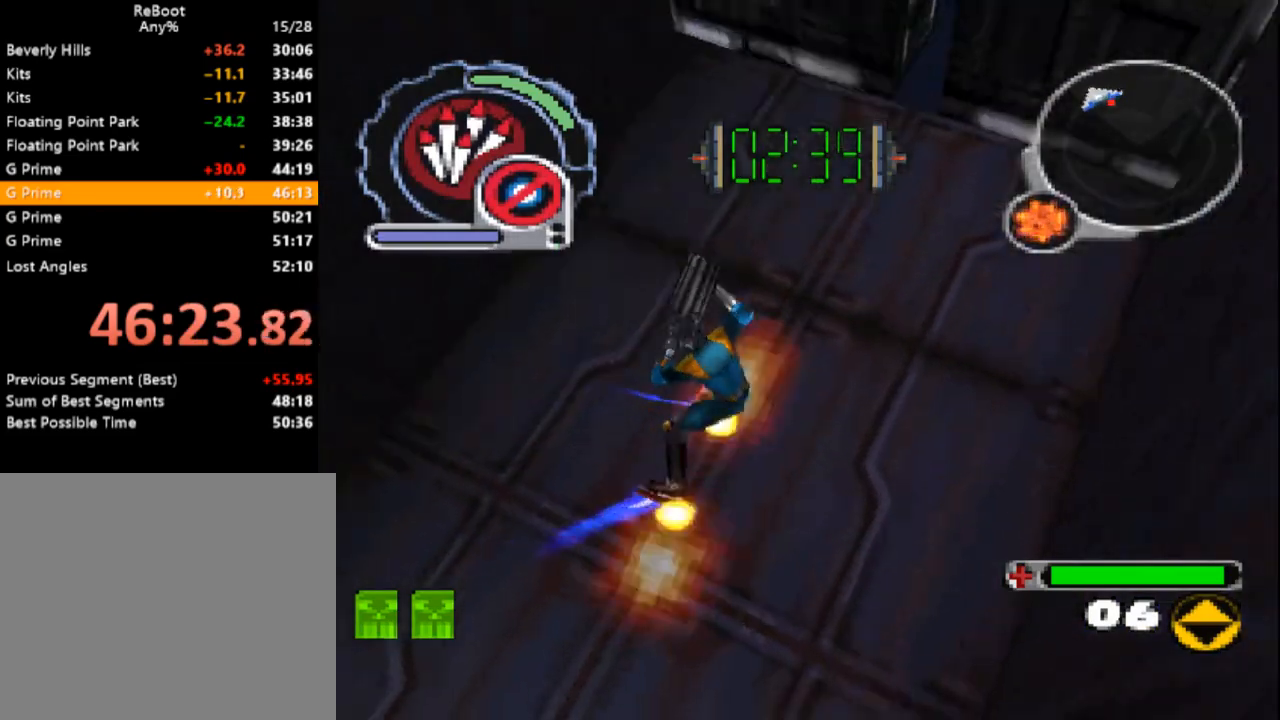
{"dt_ms": 500, "buttons": ["SQUARE", "DPAD_UP"], "events": [[150, "DPAD_RIGHT", "down"], [150, "DPAD_UP", "up"], [283, "DPAD_RIGHT", "up"], [500, "DPAD_UP", "down"]]}
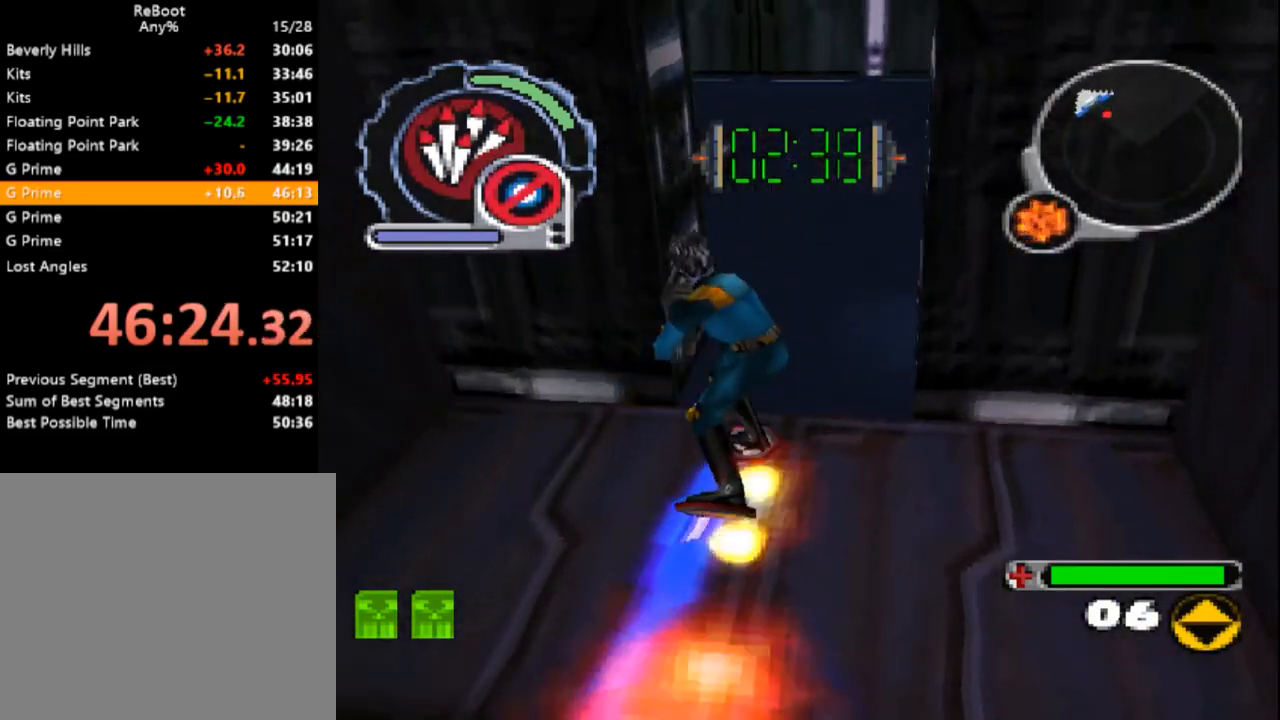
{"dt_ms": 500, "buttons": ["SQUARE", "DPAD_UP"], "events": [[150, "DPAD_LEFT", "down"], [317, "DPAD_LEFT", "up"], [333, "DPAD_RIGHT", "down"], [433, "DPAD_RIGHT", "up"]]}
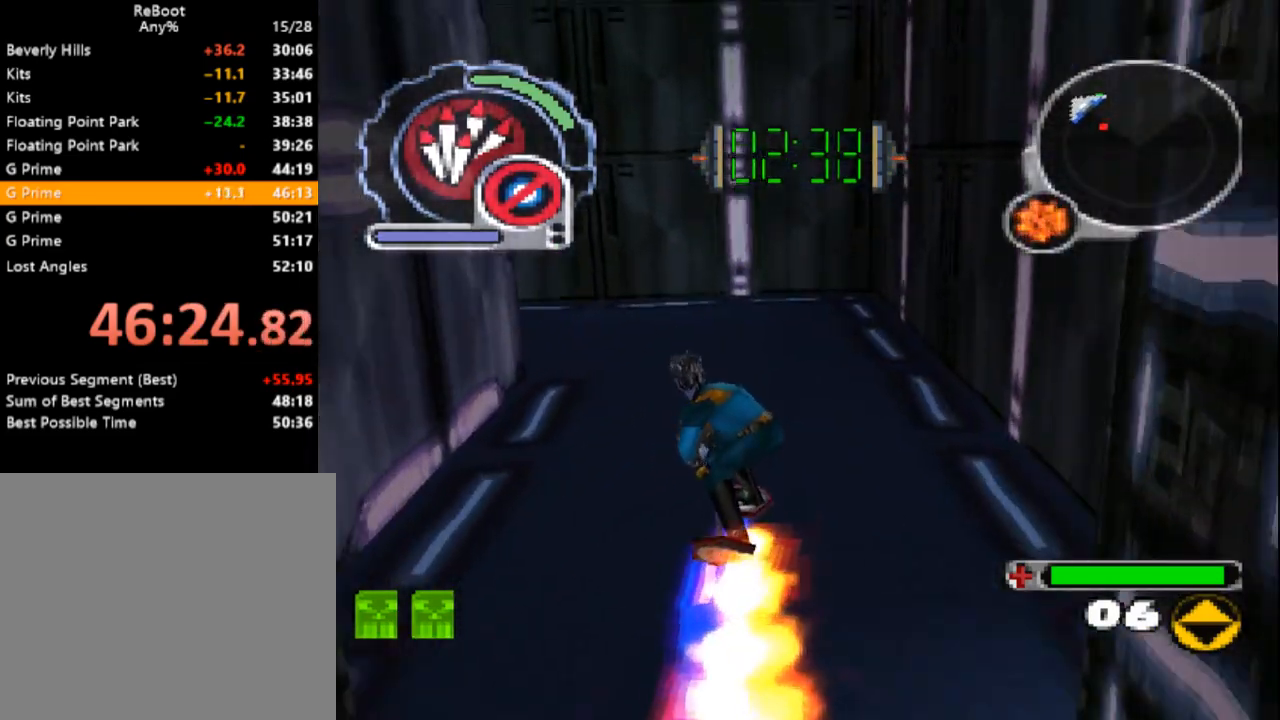
{"dt_ms": 500, "buttons": ["SQUARE", "L1", "DPAD_UP", "DPAD_LEFT"], "events": [[50, "DPAD_LEFT", "down"], [133, "L1", "down"], [233, "DPAD_UP", "up"], [283, "DPAD_UP", "down"]]}
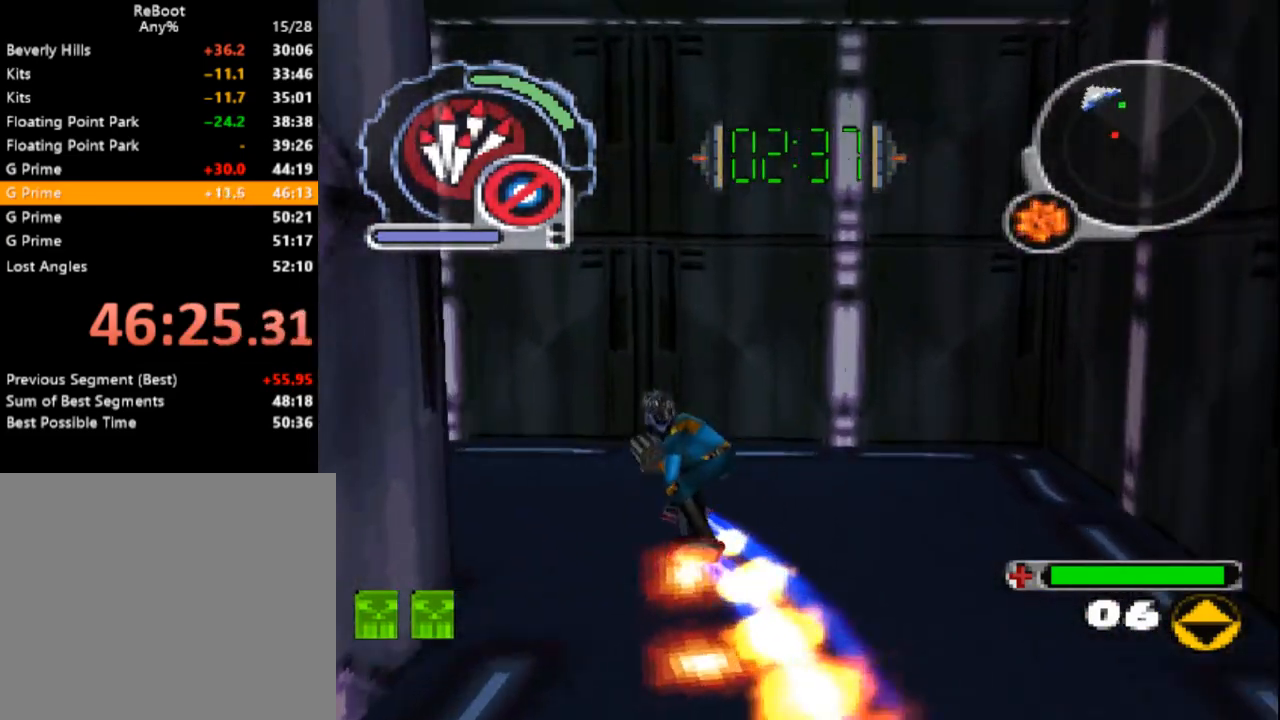
{"dt_ms": 500, "buttons": ["SQUARE", "DPAD_UP"], "events": [[350, "DPAD_LEFT", "up"], [467, "L1", "up"]]}
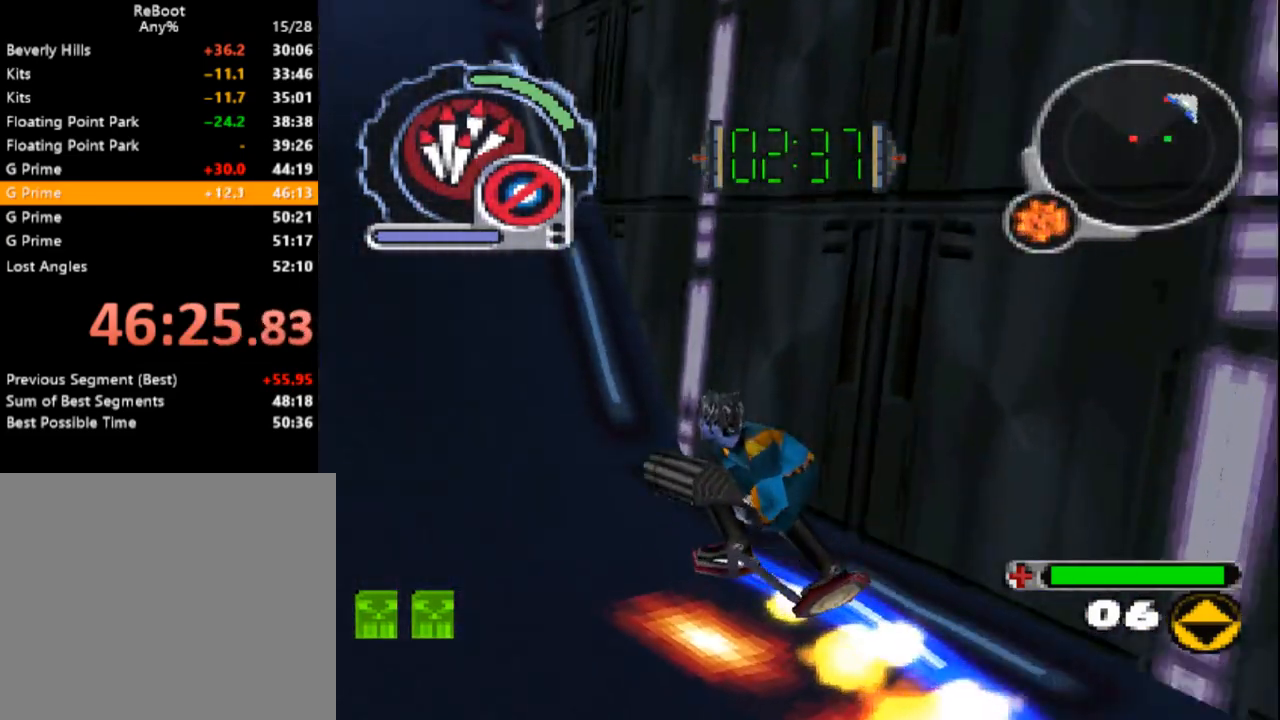
{"dt_ms": 500, "buttons": ["SQUARE", "R1", "DPAD_UP"], "events": [[367, "R1", "down"]]}
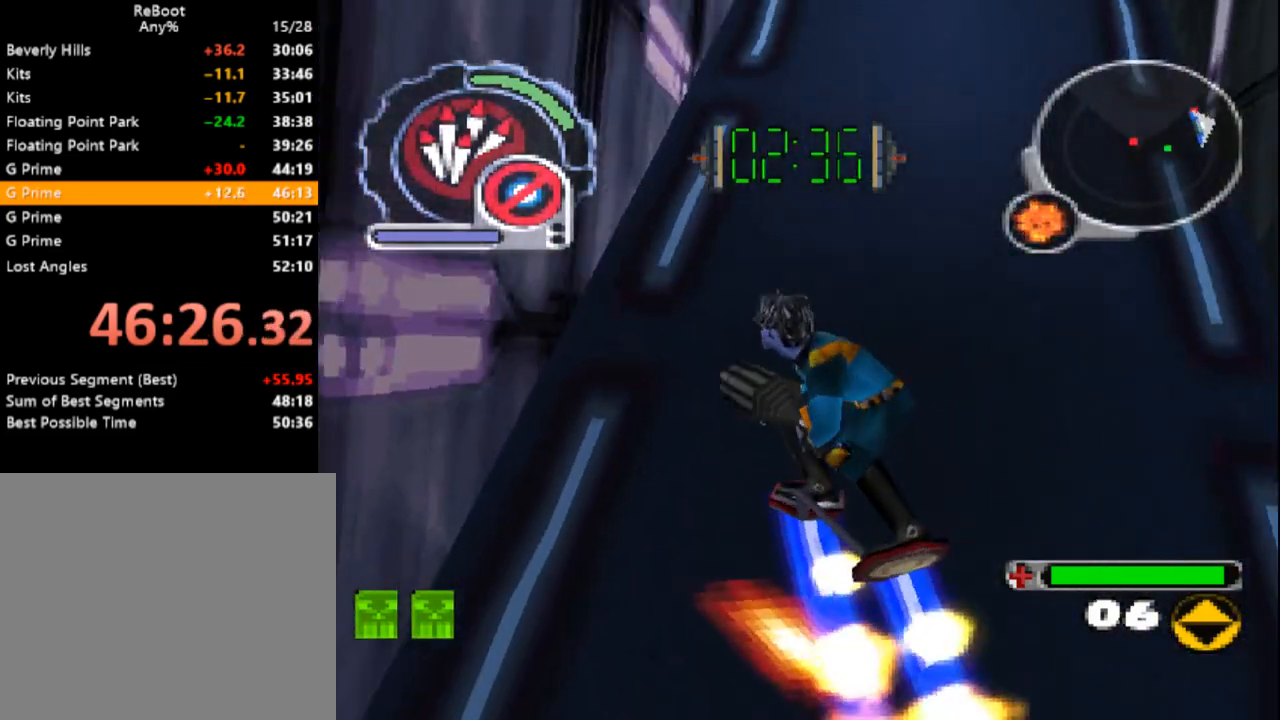
{"dt_ms": 500, "buttons": ["SQUARE", "R1", "DPAD_UP", "DPAD_LEFT"], "events": [[17, "R1", "up"], [250, "R1", "down"], [367, "DPAD_LEFT", "down"]]}
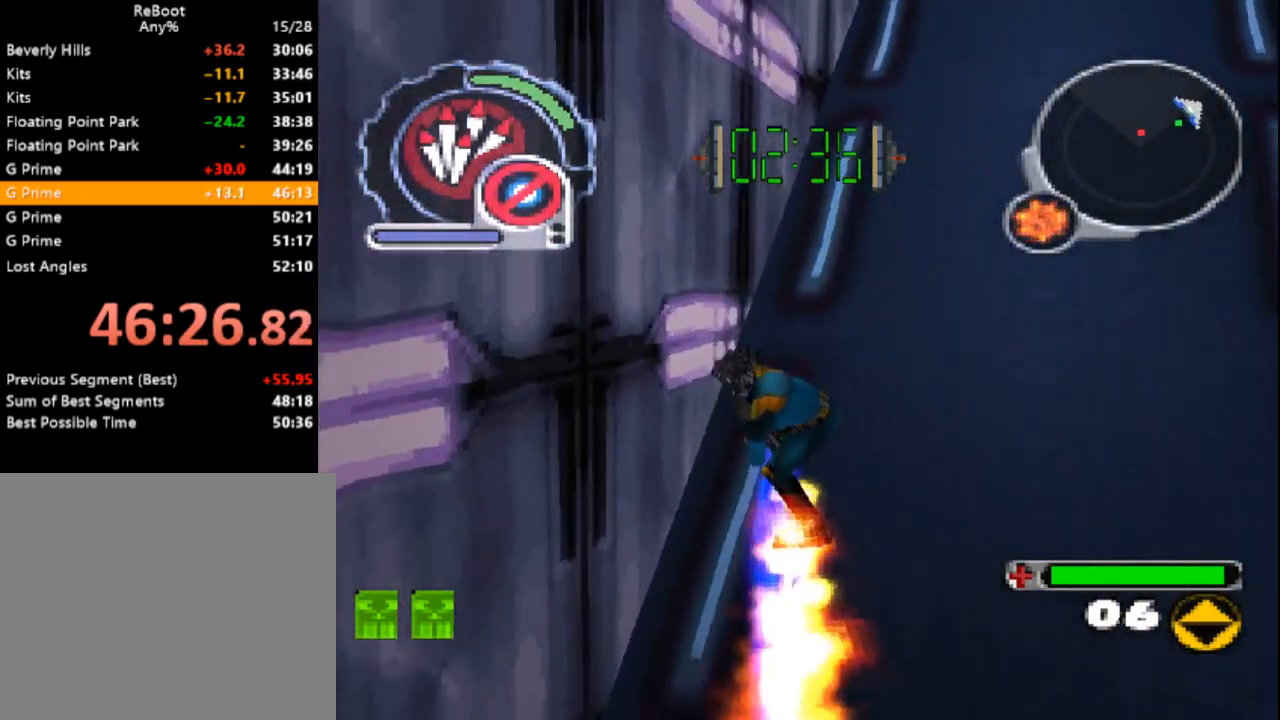
{"dt_ms": 500, "buttons": ["R1", "DPAD_UP"], "events": [[367, "SQUARE", "up"], [400, "DPAD_LEFT", "up"]]}
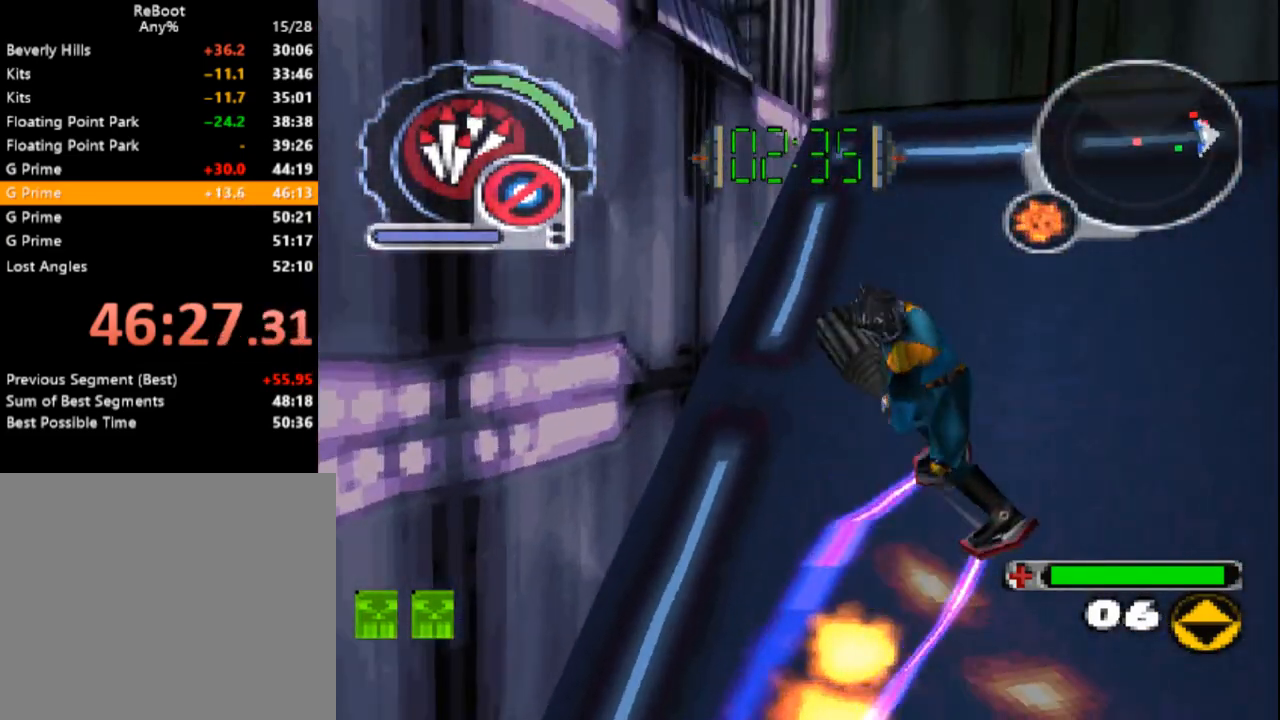
{"dt_ms": 500, "buttons": ["L1", "DPAD_UP", "DPAD_RIGHT"], "events": [[117, "R1", "up"], [183, "DPAD_LEFT", "down"], [250, "L1", "down"], [317, "DPAD_LEFT", "up"], [467, "DPAD_RIGHT", "down"]]}
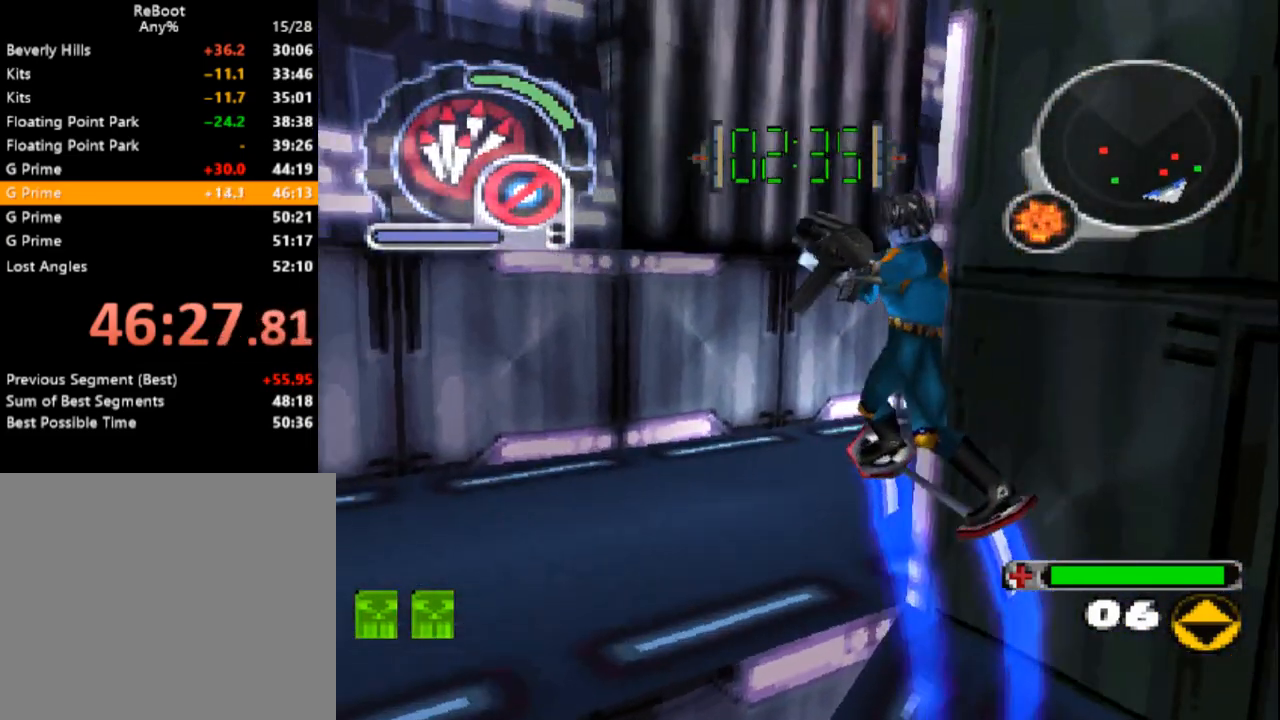
{"dt_ms": 500, "buttons": ["SQUARE", "R1", "DPAD_UP", "DPAD_RIGHT"], "events": [[17, "L1", "up"], [17, "R1", "down"], [17, "R2", "down"], [433, "SQUARE", "down"], [500, "R2", "up"]]}
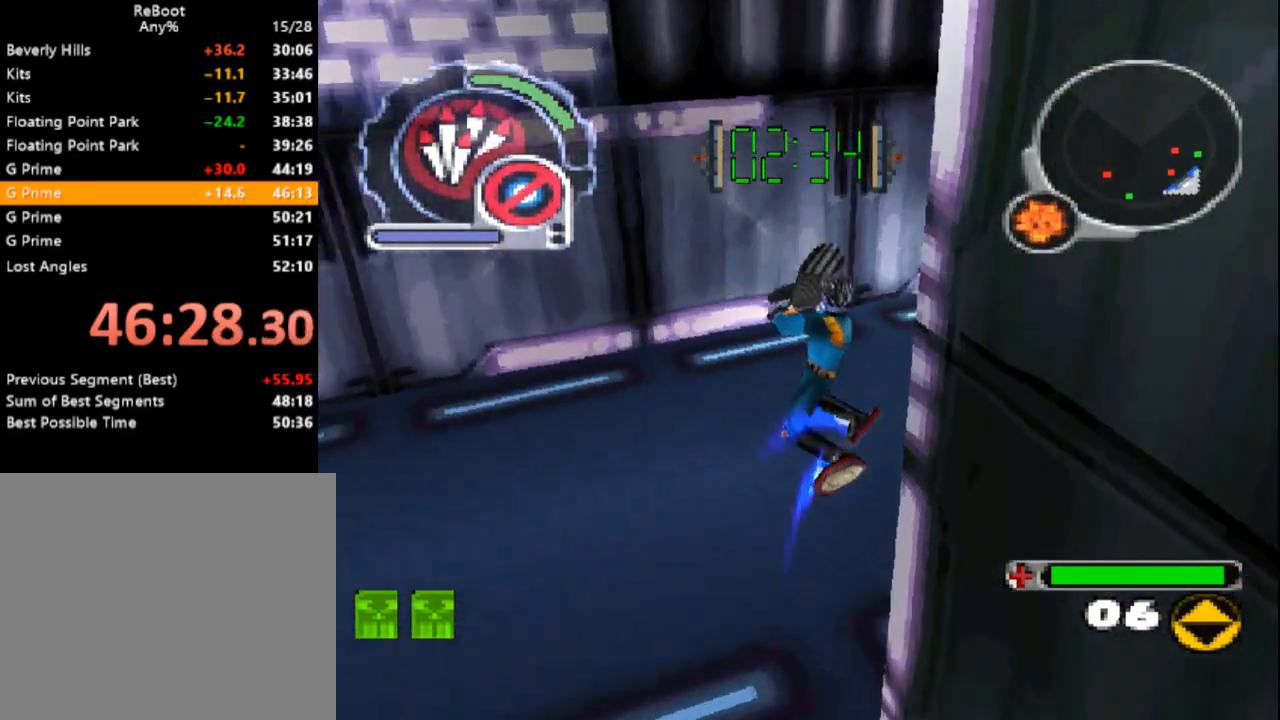
{"dt_ms": 500, "buttons": ["SQUARE", "DPAD_UP", "DPAD_RIGHT"], "events": [[17, "R1", "up"], [100, "DPAD_RIGHT", "up"], [433, "DPAD_RIGHT", "down"]]}
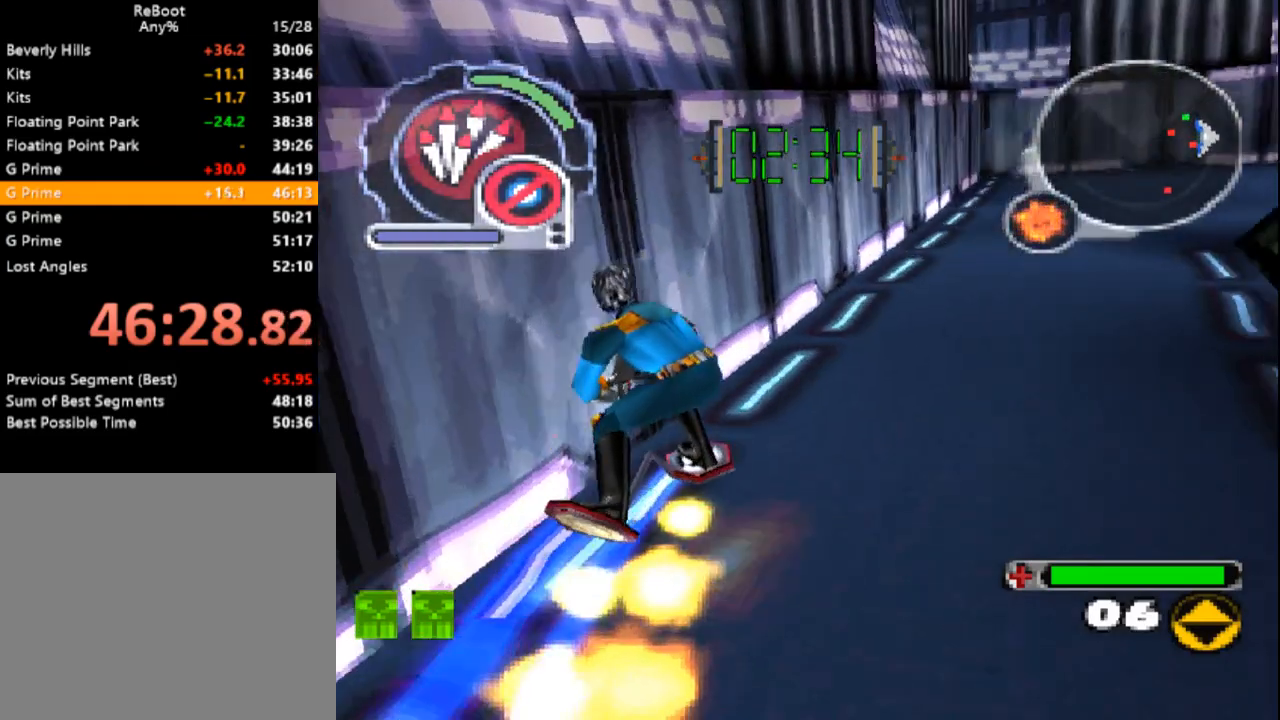
{"dt_ms": 500, "buttons": ["SQUARE", "R1", "DPAD_UP", "DPAD_RIGHT"], "events": [[217, "DPAD_RIGHT", "up"], [217, "R1", "down"], [300, "R1", "up"], [367, "DPAD_RIGHT", "down"], [433, "R1", "down"]]}
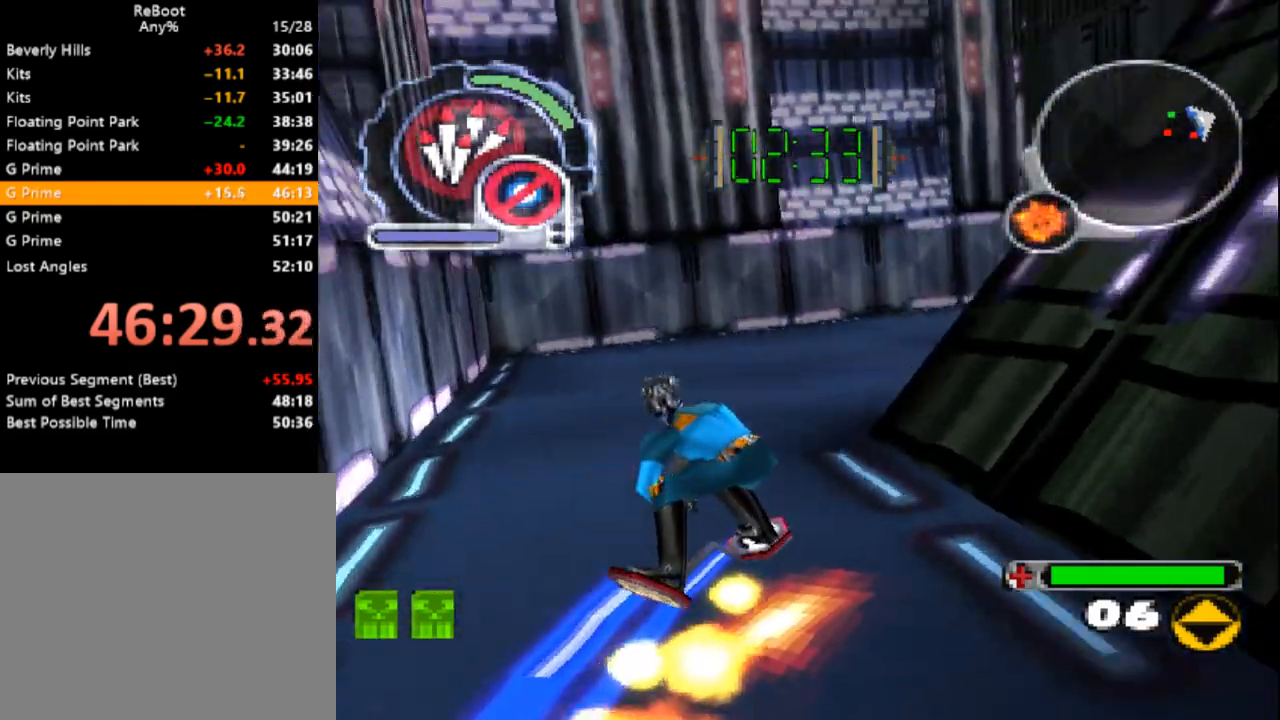
{"dt_ms": 500, "buttons": ["SQUARE", "R1", "DPAD_UP"], "events": [[233, "DPAD_RIGHT", "up"], [250, "DPAD_RIGHT", "down"], [383, "DPAD_RIGHT", "up"]]}
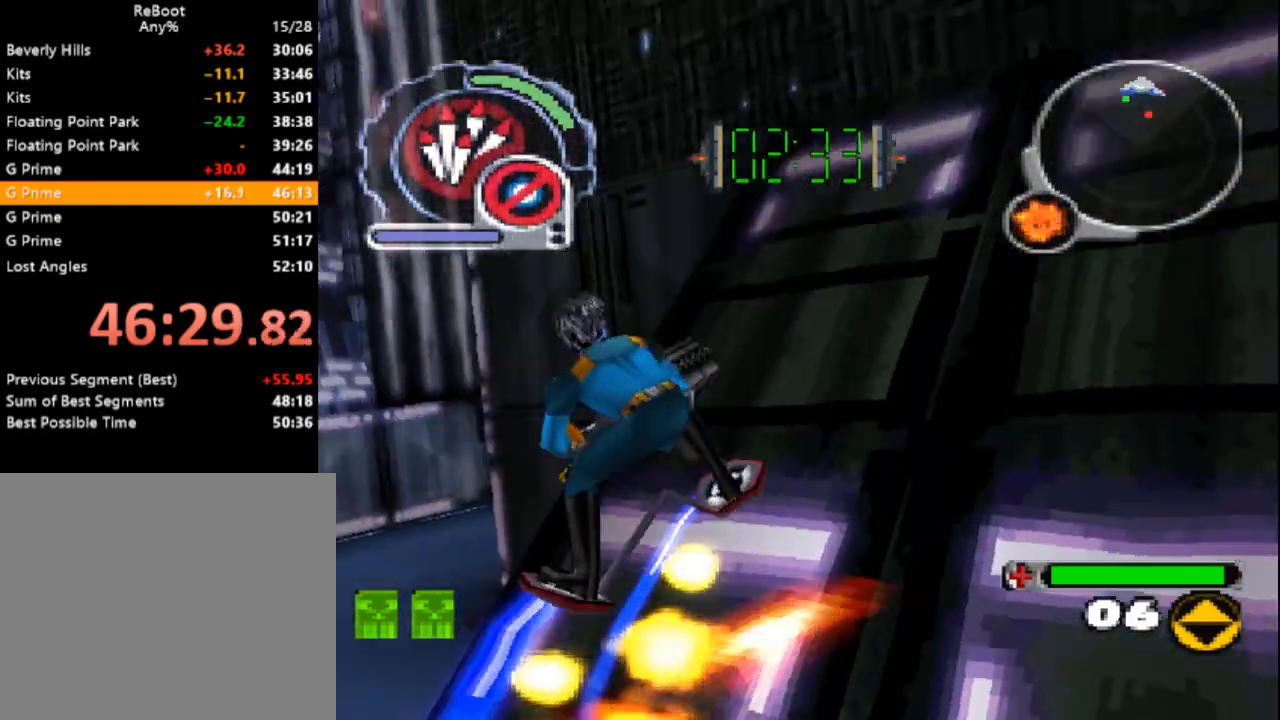
{"dt_ms": 500, "buttons": ["SQUARE"], "events": [[17, "SQUARE", "up"], [133, "DPAD_RIGHT", "down"], [233, "DPAD_RIGHT", "up"], [267, "R1", "up"], [450, "DPAD_UP", "up"], [467, "SQUARE", "down"]]}
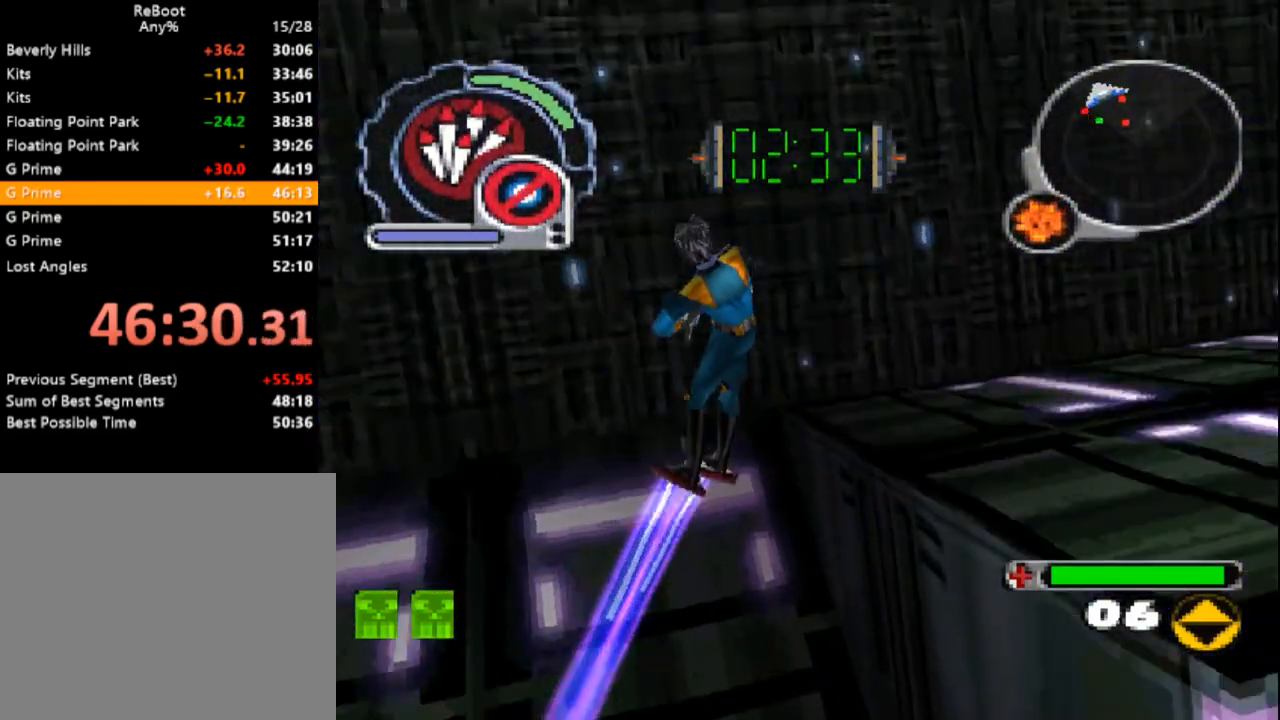
{"dt_ms": 500, "buttons": ["SQUARE", "DPAD_UP"], "events": [[267, "DPAD_RIGHT", "down"], [383, "DPAD_UP", "down"], [400, "DPAD_RIGHT", "up"], [417, "R1", "down"], [500, "R1", "up"]]}
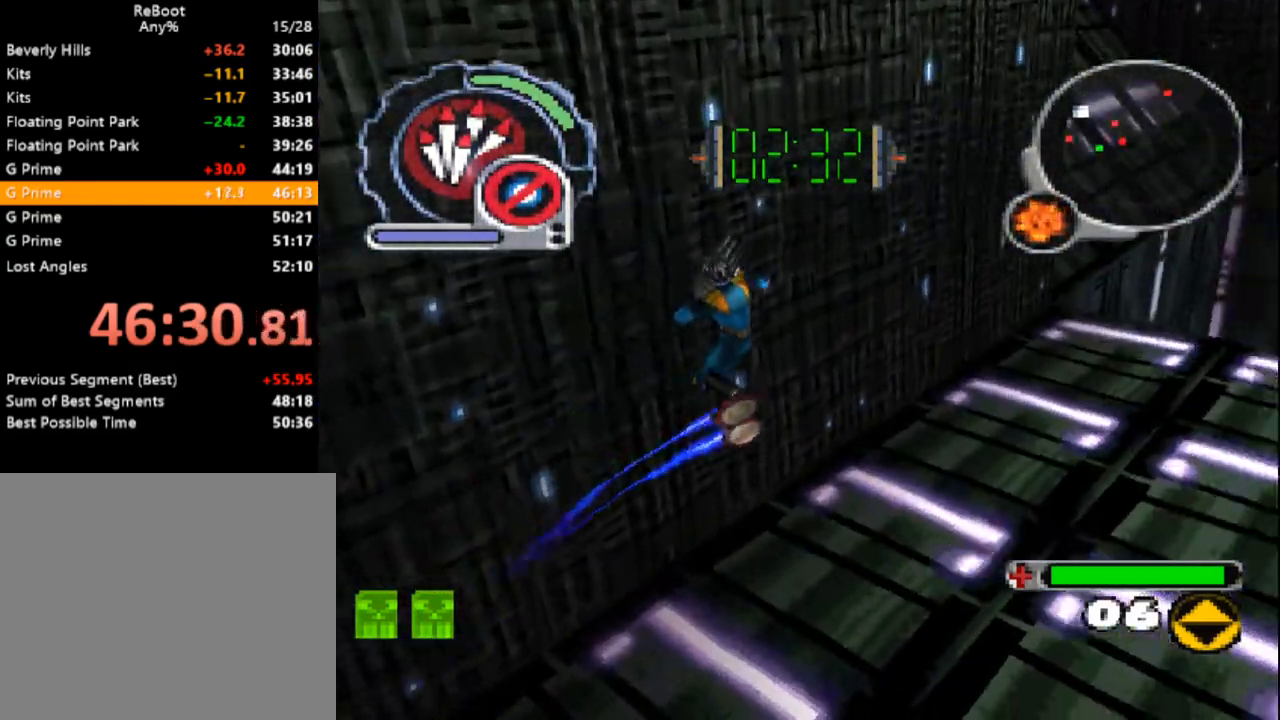
{"dt_ms": 500, "buttons": ["DPAD_UP"], "events": [[500, "SQUARE", "up"]]}
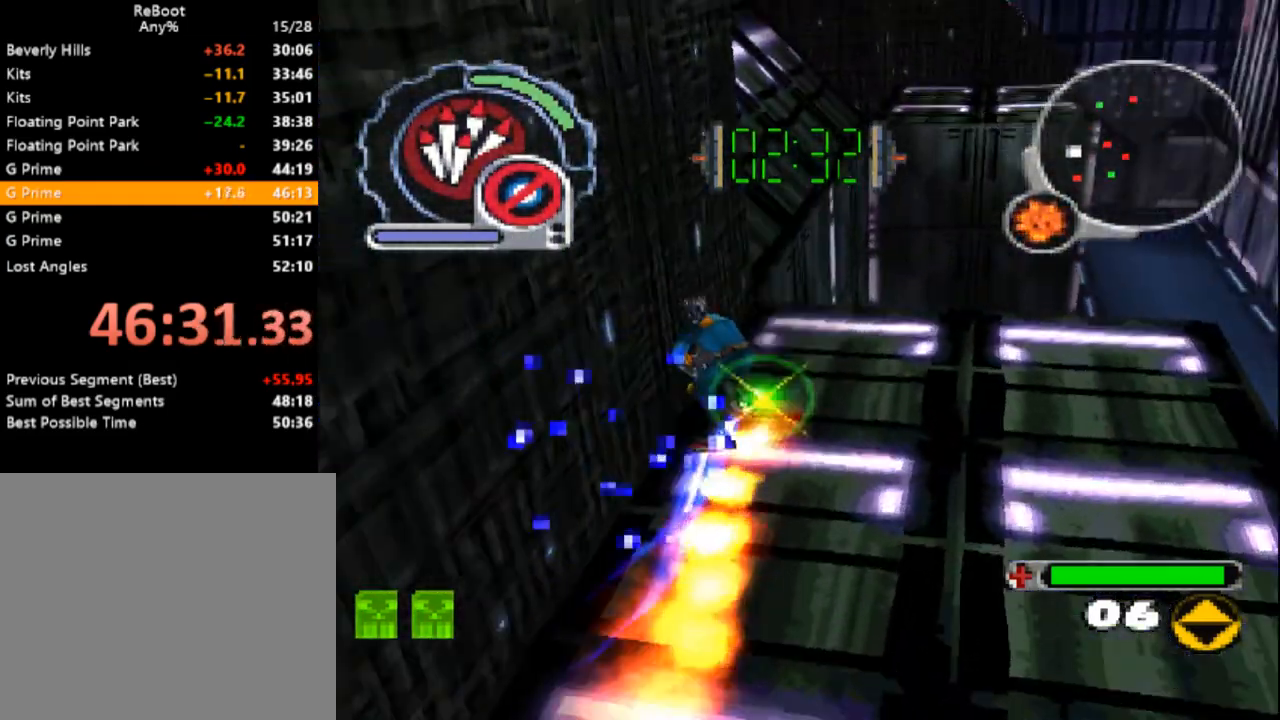
{"dt_ms": 500, "buttons": ["SQUARE", "L1", "DPAD_UP", "DPAD_LEFT"]}